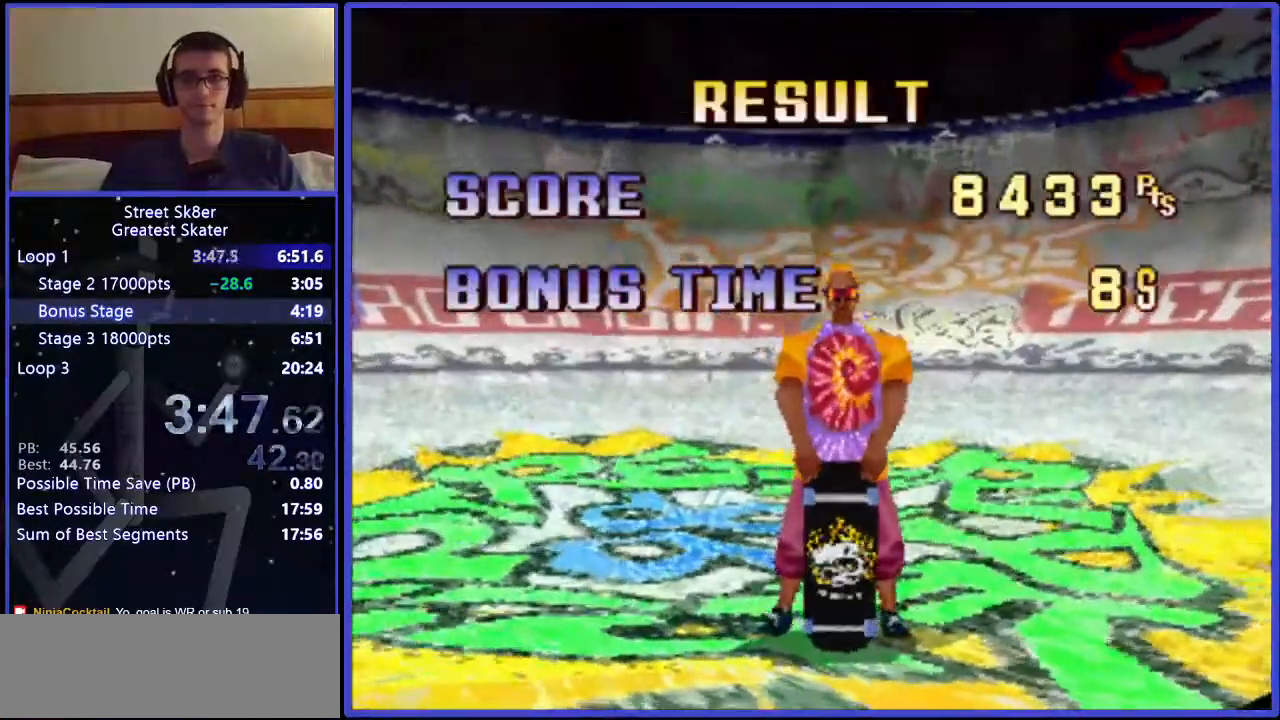
Gameplay with keyboard; each line is a JSON object with the keys held at the frame after it. "events" lists presses ("down") and releases ("up") of ".", "/", "0", "1", "2", "3", "4", "5", "6", "7", "8", "9", "a", "alt_l", "alt_r", "b", "backslash", "backspace", "c", "caps_lock", "comma", "ctrl_l", "ctrl_r", "d", "down", "e", "equals", "f", "g", "h", "i", "j", "k", "l", "lbracket", "left", "m", "minus", "n", "o", "p", "q", "quote", "r", "rbracket", "return", "right", "s", "semicolon", "shift_l", "shift_r", "space", "super", "t", "tab", "tilde", "u", "up", "v", "w", "x", "y" and "z" between this image and that frame as [ms after this image, input, new state], when the widget could be followed in between. No other keys are recorded. Mouse input is not recorded.
{"keys": [], "events": [[17, "x", "up"], [100, "x", "down"], [167, "x", "up"], [267, "x", "down"], [333, "x", "up"], [417, "x", "down"], [483, "x", "up"]]}
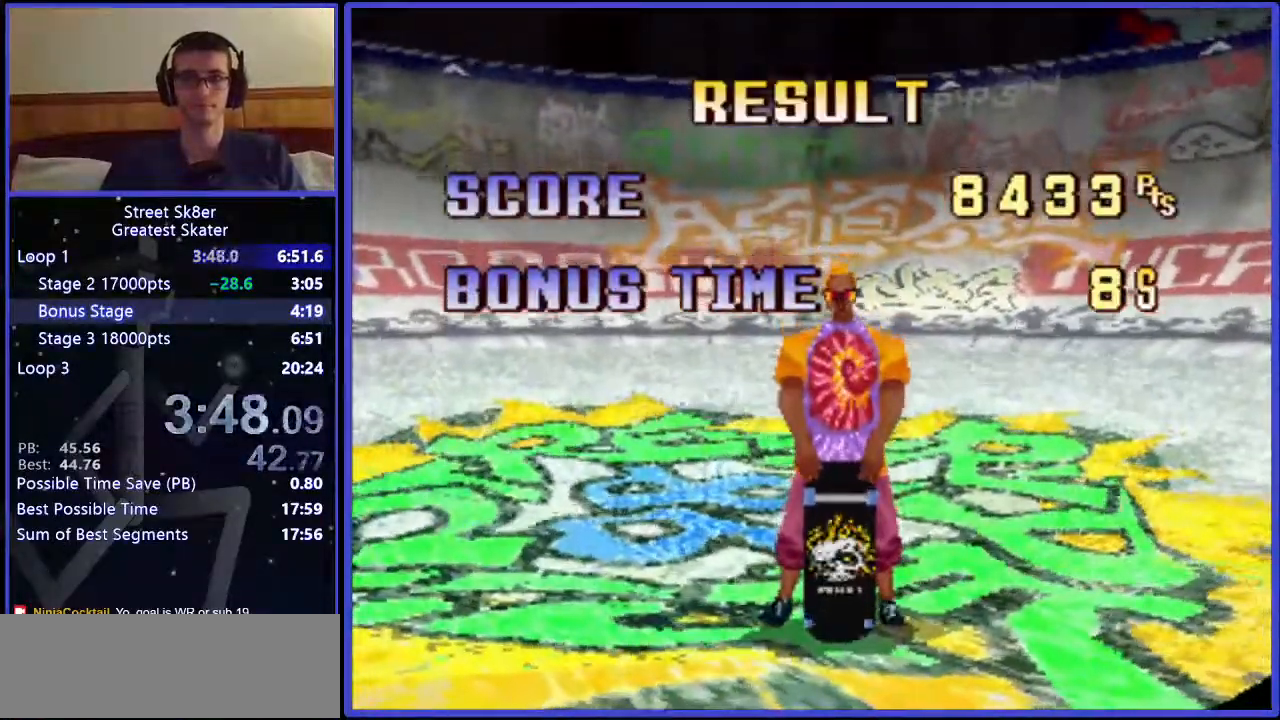
{"keys": ["x"], "events": [[33, "x", "down"], [117, "x", "up"], [183, "x", "down"], [267, "x", "up"], [333, "x", "down"], [400, "x", "up"], [483, "x", "down"]]}
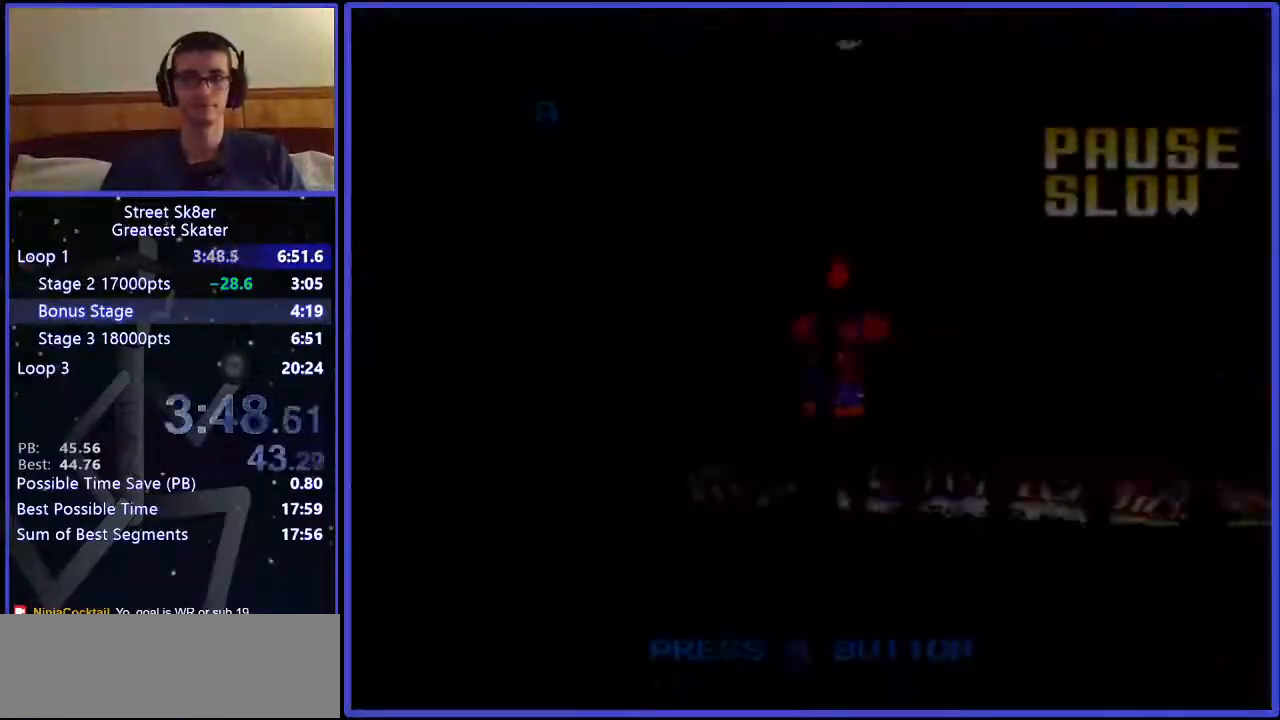
{"keys": [], "events": [[50, "x", "up"], [117, "x", "down"], [200, "x", "up"], [267, "x", "down"], [350, "x", "up"], [417, "x", "down"], [483, "x", "up"]]}
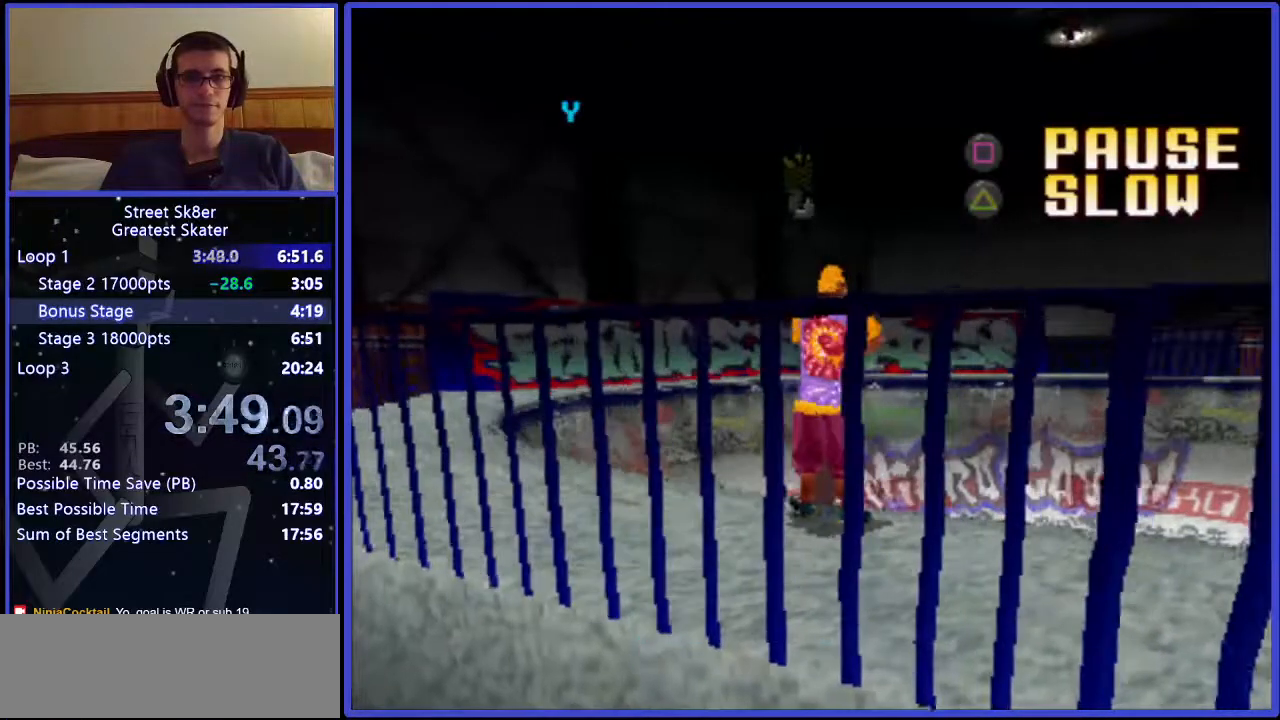
{"keys": ["x"]}
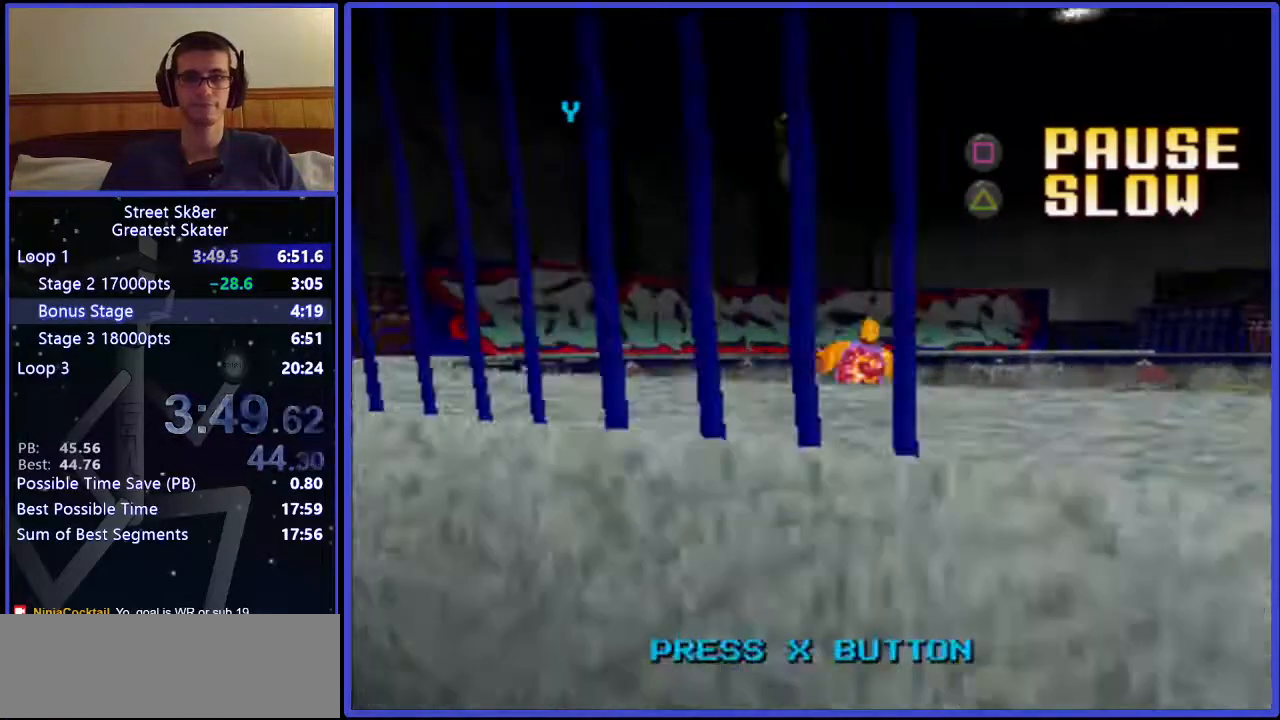
{"keys": ["x"], "events": [[83, "x", "up"], [150, "x", "down"], [267, "x", "up"], [350, "x", "down"], [417, "x", "up"], [483, "x", "down"]]}
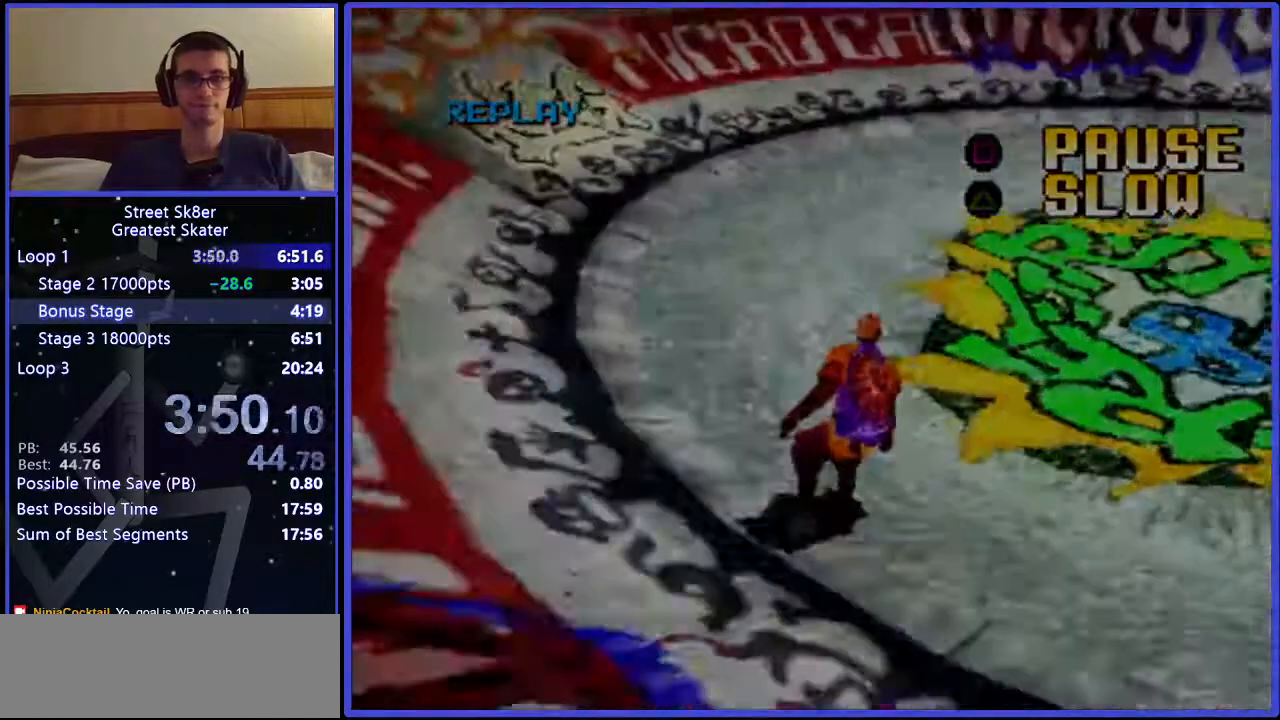
{"keys": ["a"], "events": [[67, "x", "up"], [133, "x", "down"], [283, "x", "up"], [450, "a", "down"]]}
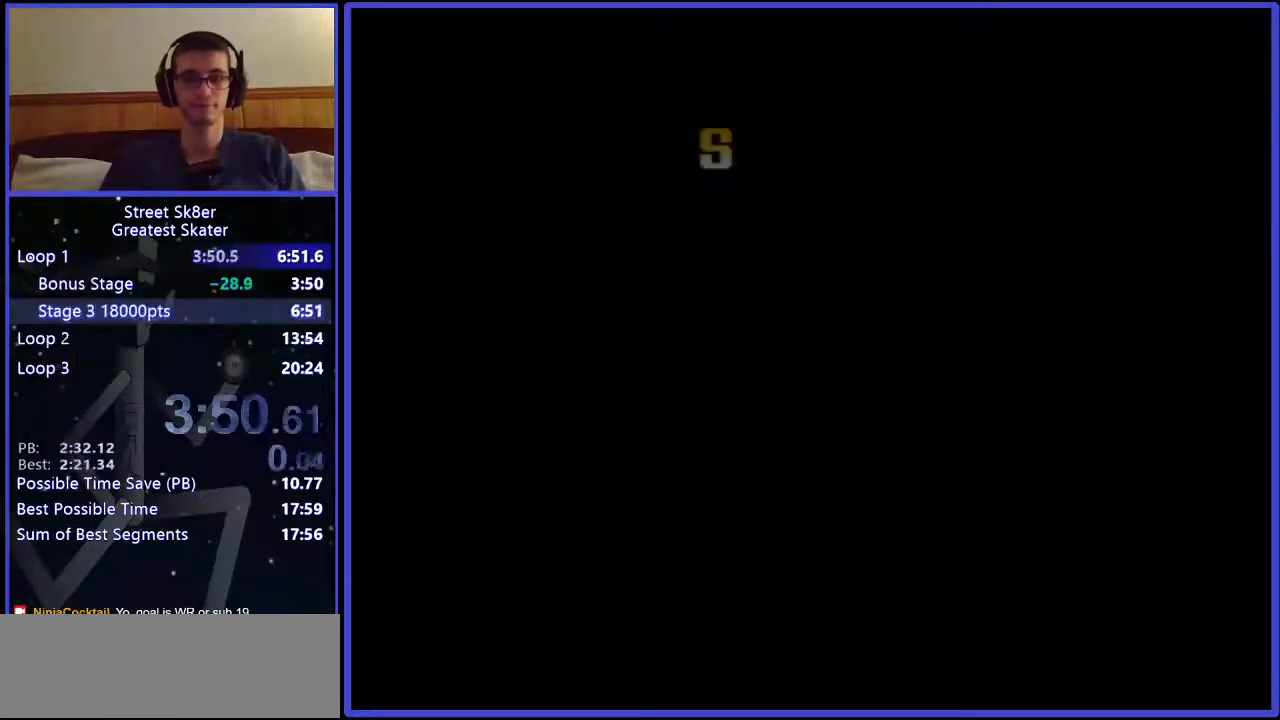
{"keys": [], "events": [[50, "a", "up"]]}
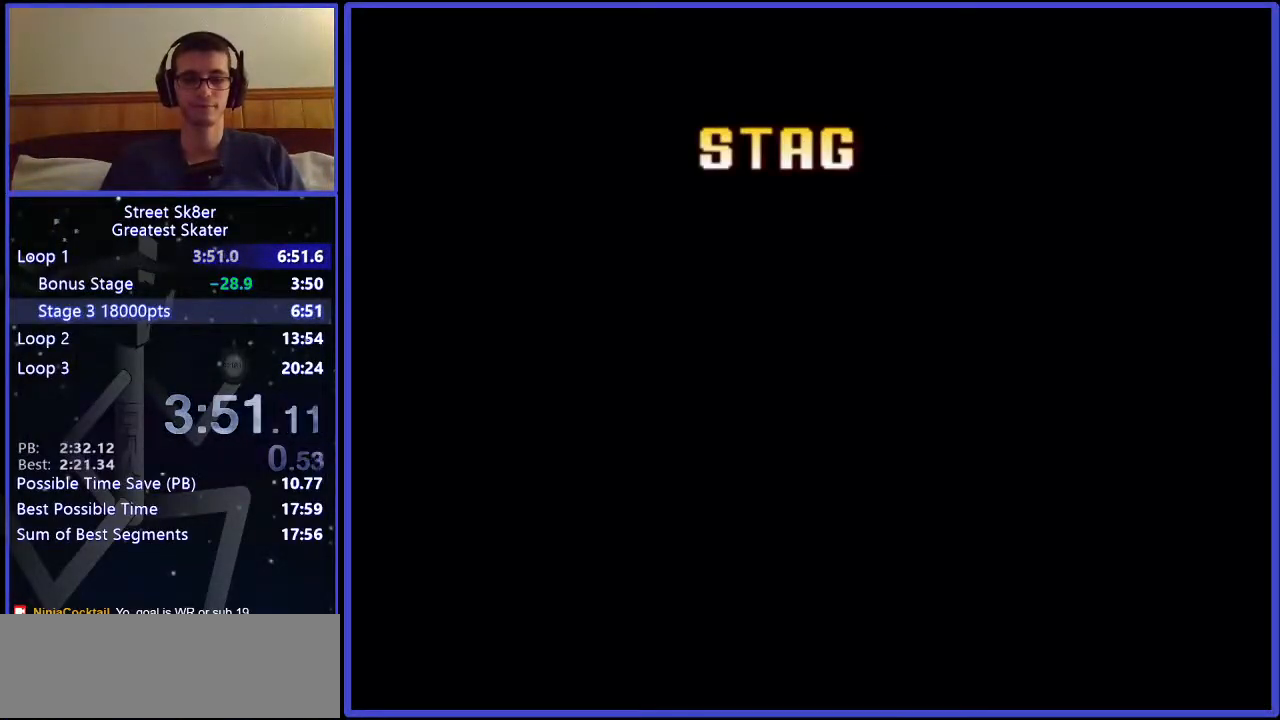
{"keys": ["x"], "events": [[100, "x", "down"], [167, "x", "up"], [267, "x", "down"], [333, "x", "up"], [450, "x", "down"]]}
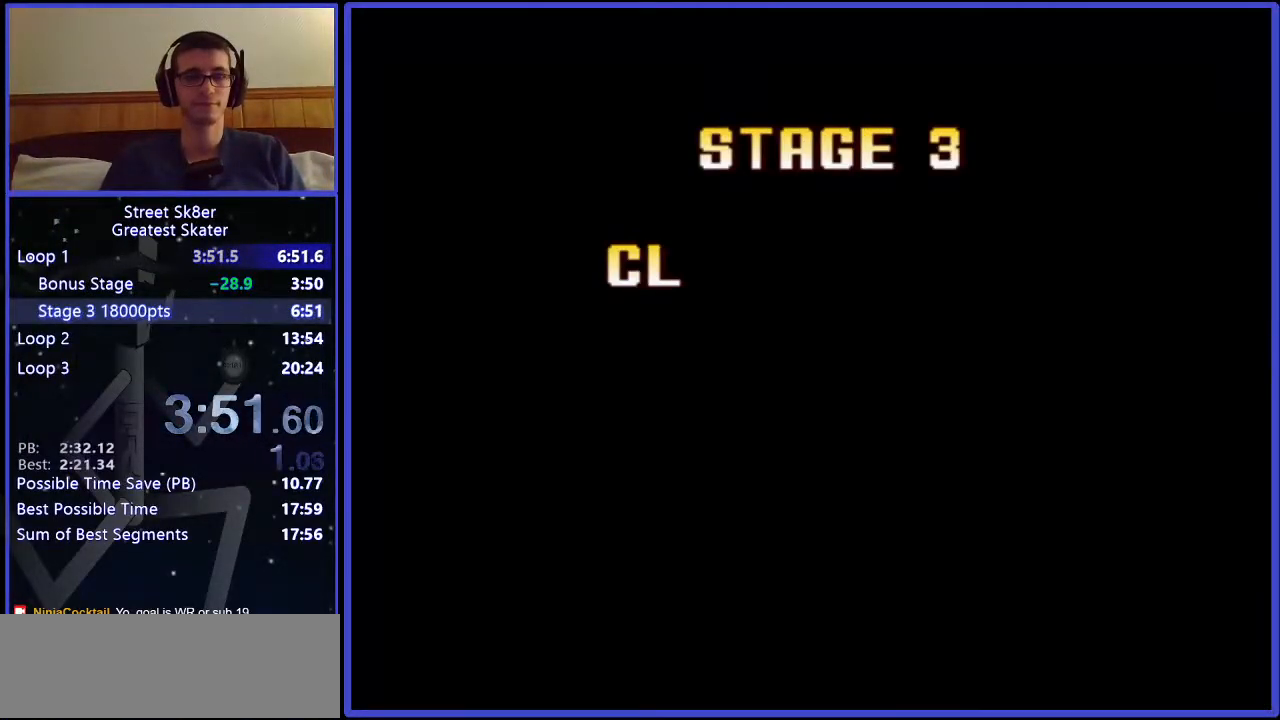
{"keys": [], "events": [[17, "x", "up"], [117, "x", "down"], [217, "x", "up"], [283, "x", "down"], [350, "x", "up"], [483, "x", "down"], [500, "x", "up"]]}
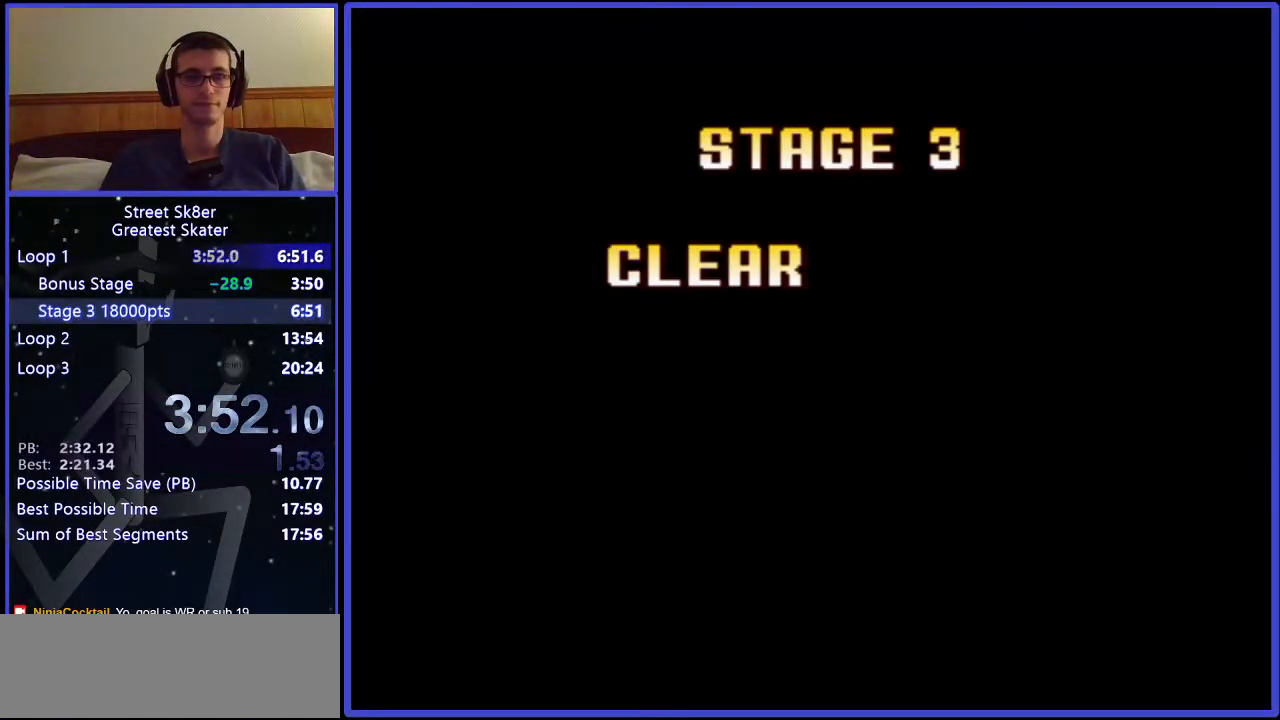
{"keys": ["x"], "events": [[117, "x", "down"], [200, "x", "up"], [283, "x", "down"], [367, "x", "up"], [433, "x", "down"]]}
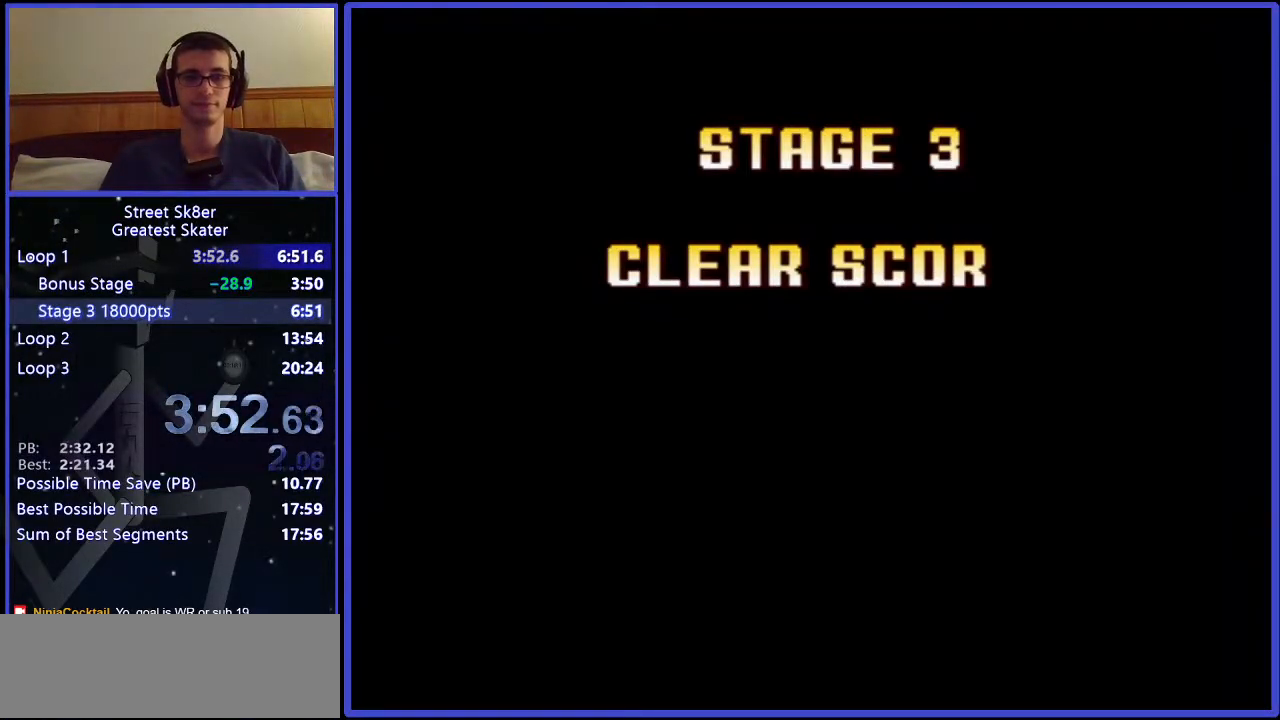
{"keys": ["x"], "events": [[50, "x", "up"], [117, "x", "down"], [200, "x", "up"], [500, "x", "down"]]}
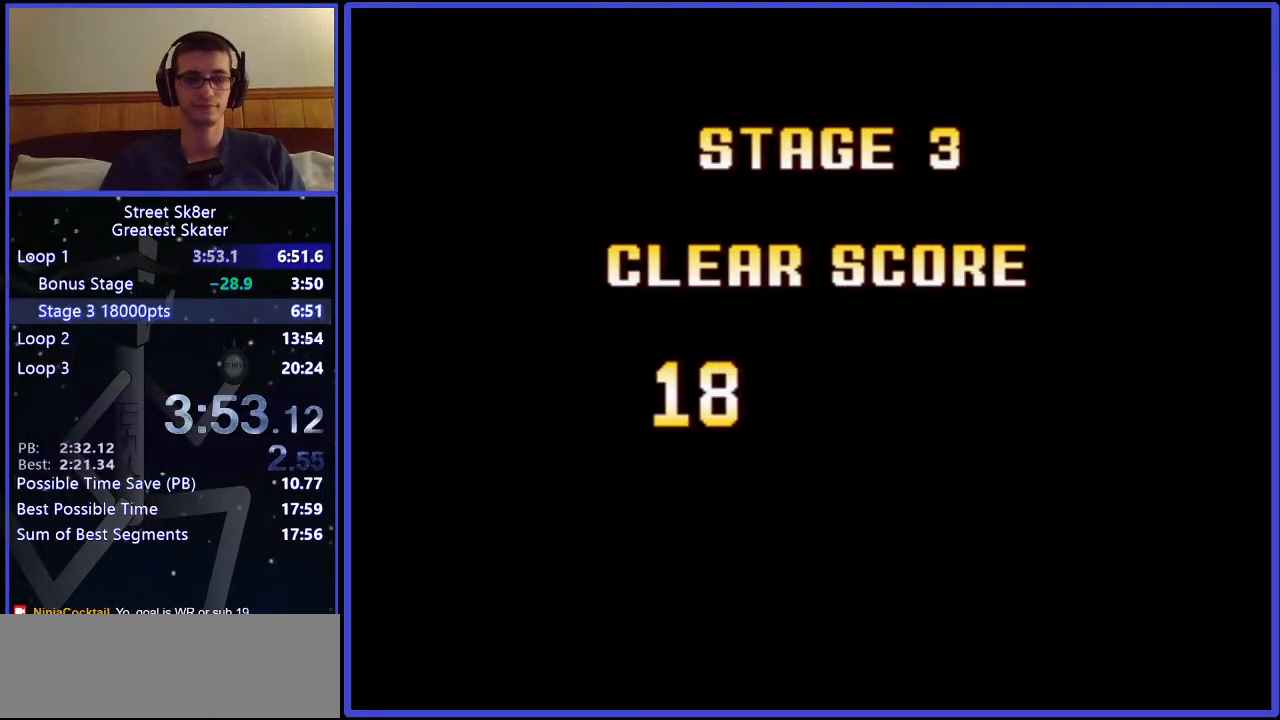
{"keys": [], "events": [[100, "x", "up"], [183, "x", "down"], [250, "x", "up"], [367, "x", "down"], [433, "x", "up"]]}
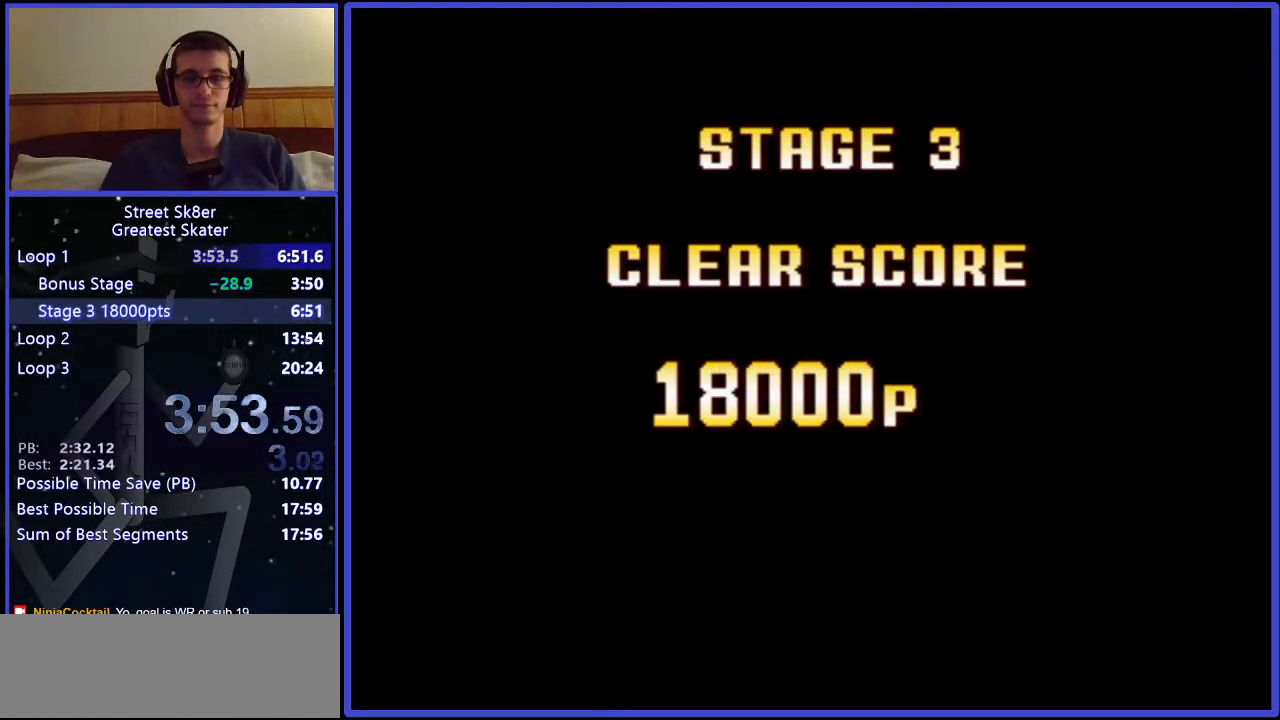
{"keys": ["x"], "events": [[17, "x", "down"], [83, "x", "up"], [150, "x", "down"], [233, "x", "up"], [300, "x", "down"], [367, "x", "up"], [450, "x", "down"]]}
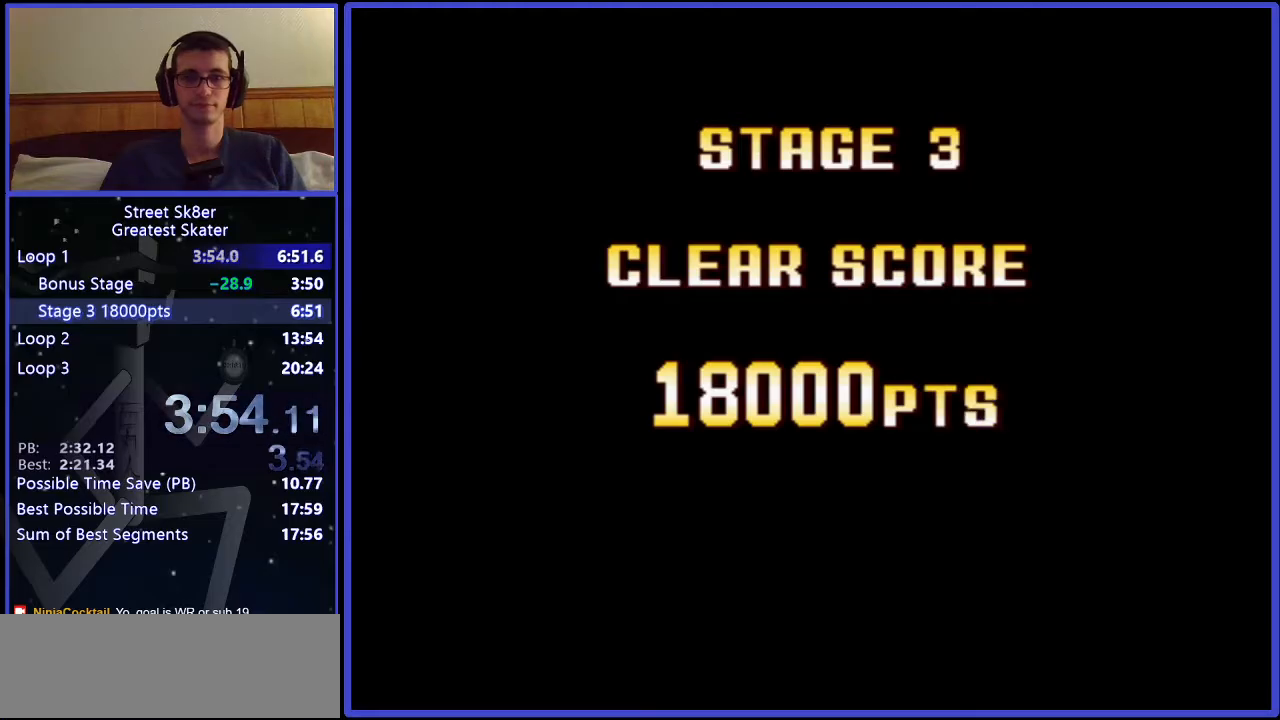
{"keys": [], "events": [[17, "x", "up"], [83, "x", "down"], [167, "x", "up"], [233, "x", "down"], [300, "x", "up"], [383, "x", "down"], [467, "x", "up"]]}
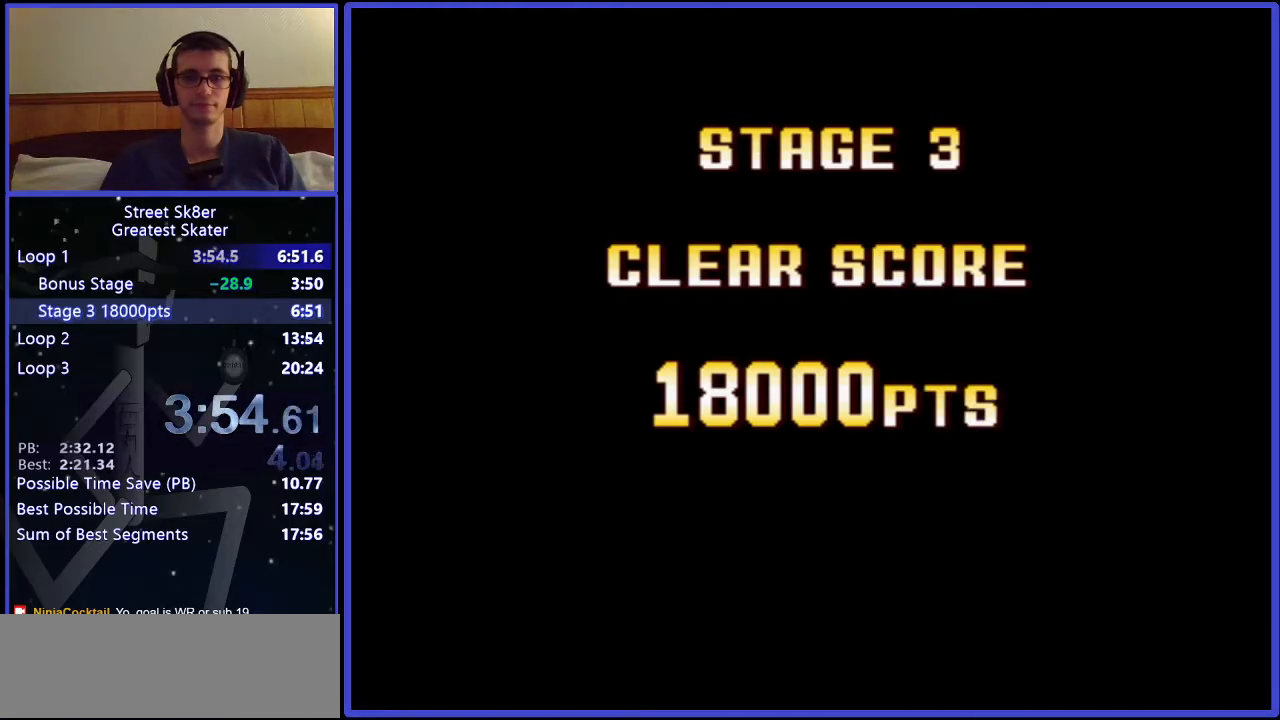
{"keys": ["x"], "events": [[50, "x", "down"], [117, "x", "up"], [233, "x", "down"], [300, "x", "up"], [400, "x", "down"]]}
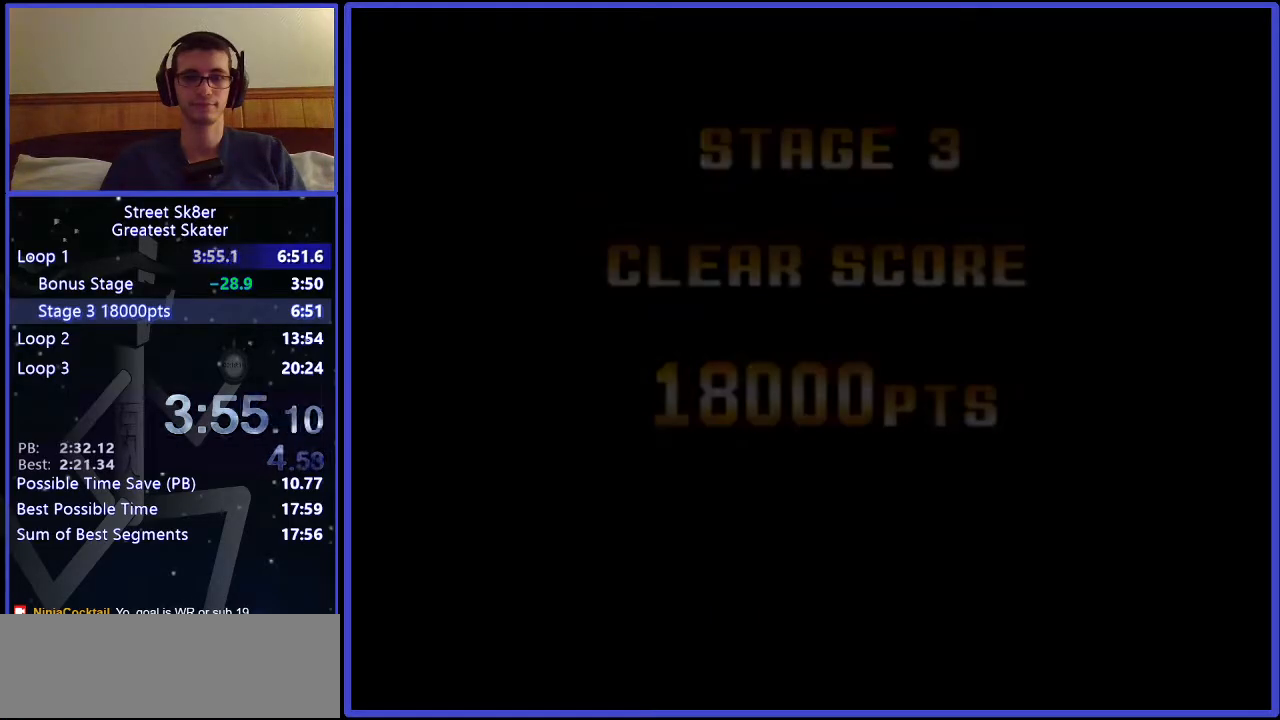
{"keys": ["w"], "events": [[17, "x", "up"], [267, "w", "down"]]}
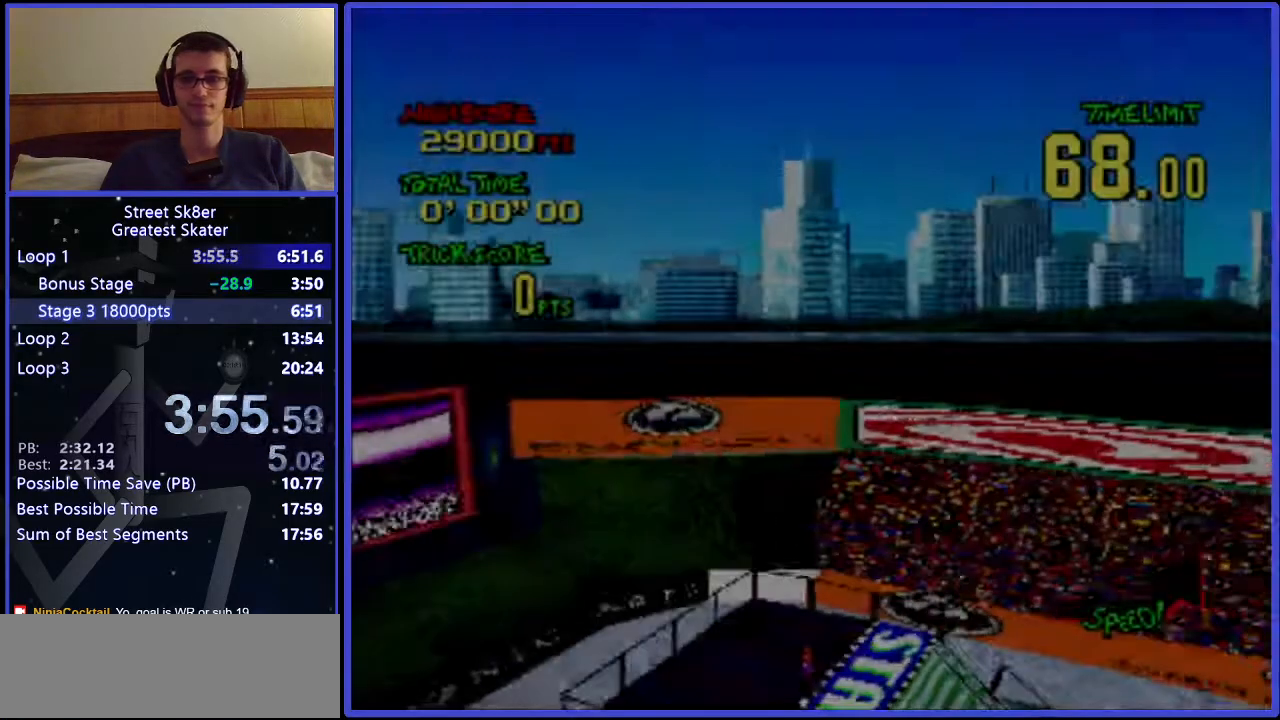
{"keys": ["w"], "events": []}
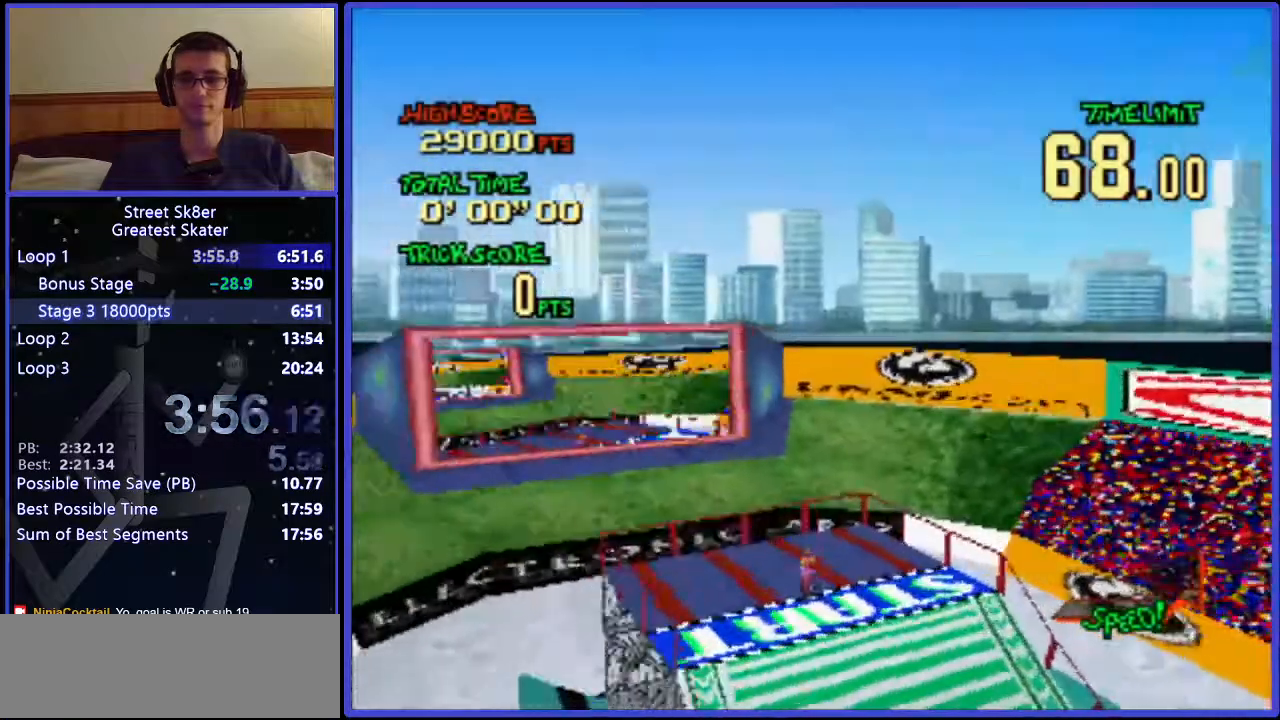
{"keys": ["w"], "events": []}
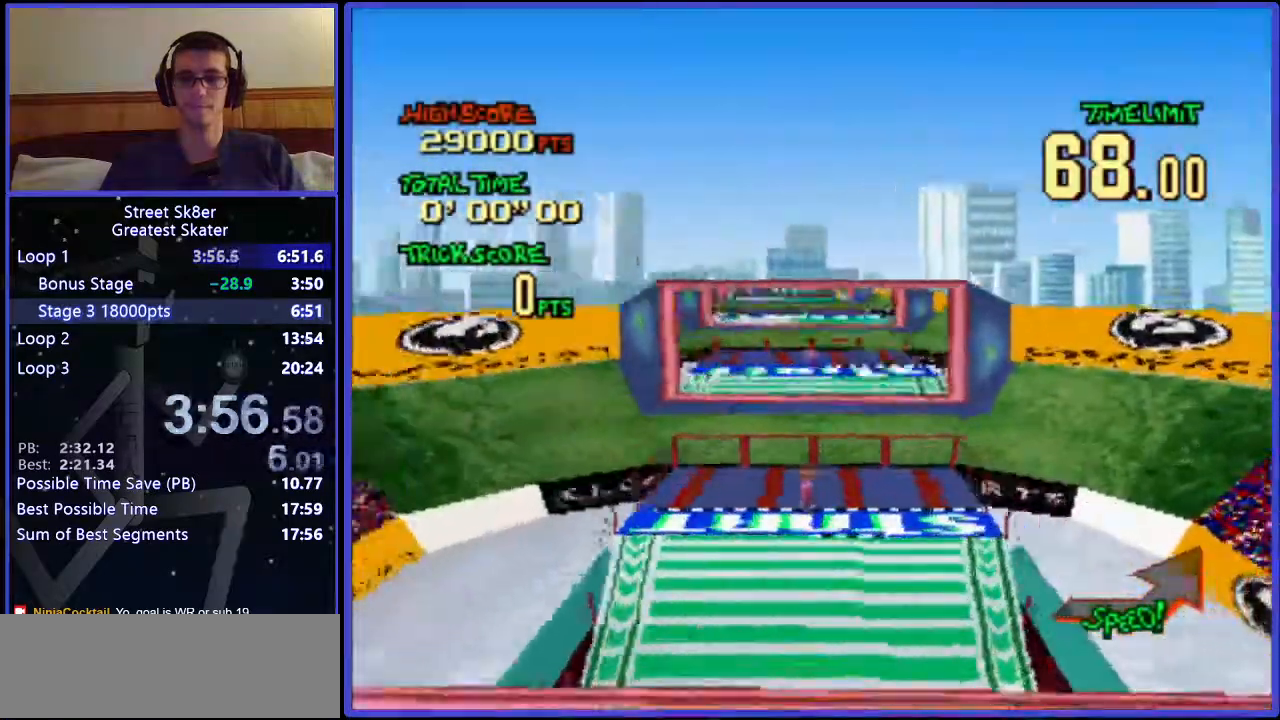
{"keys": ["w"], "events": []}
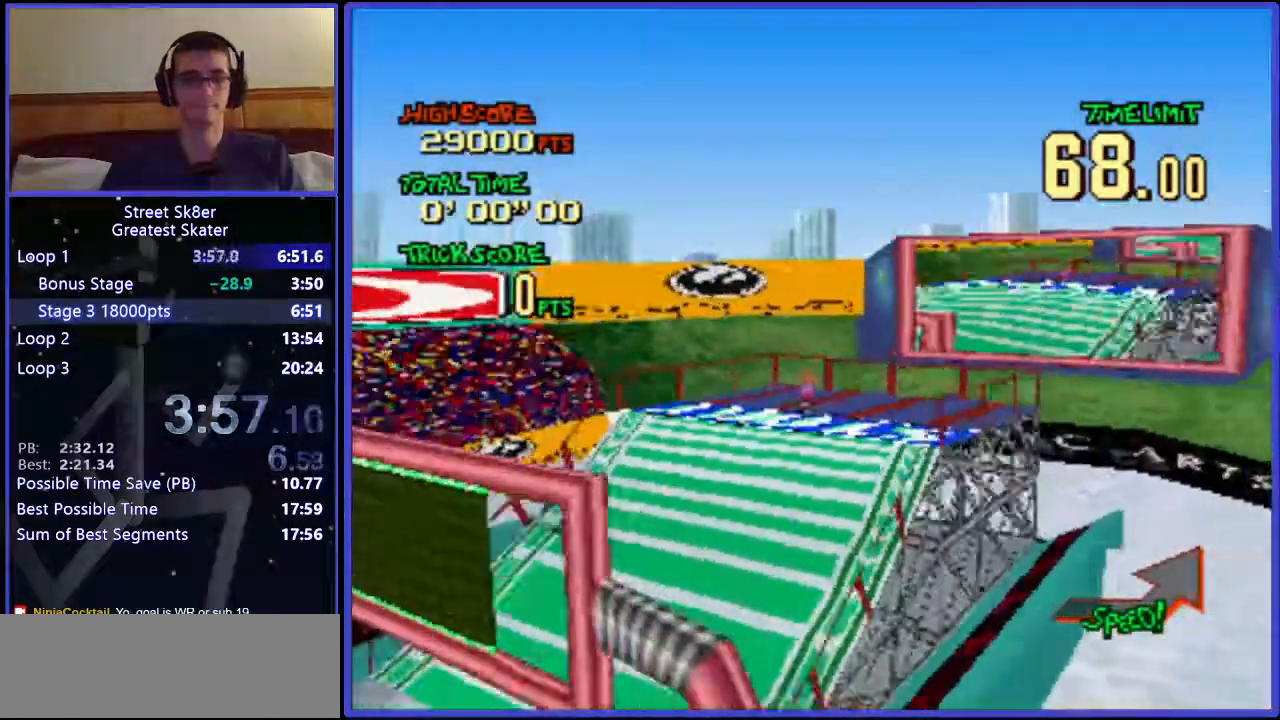
{"keys": ["w"], "events": []}
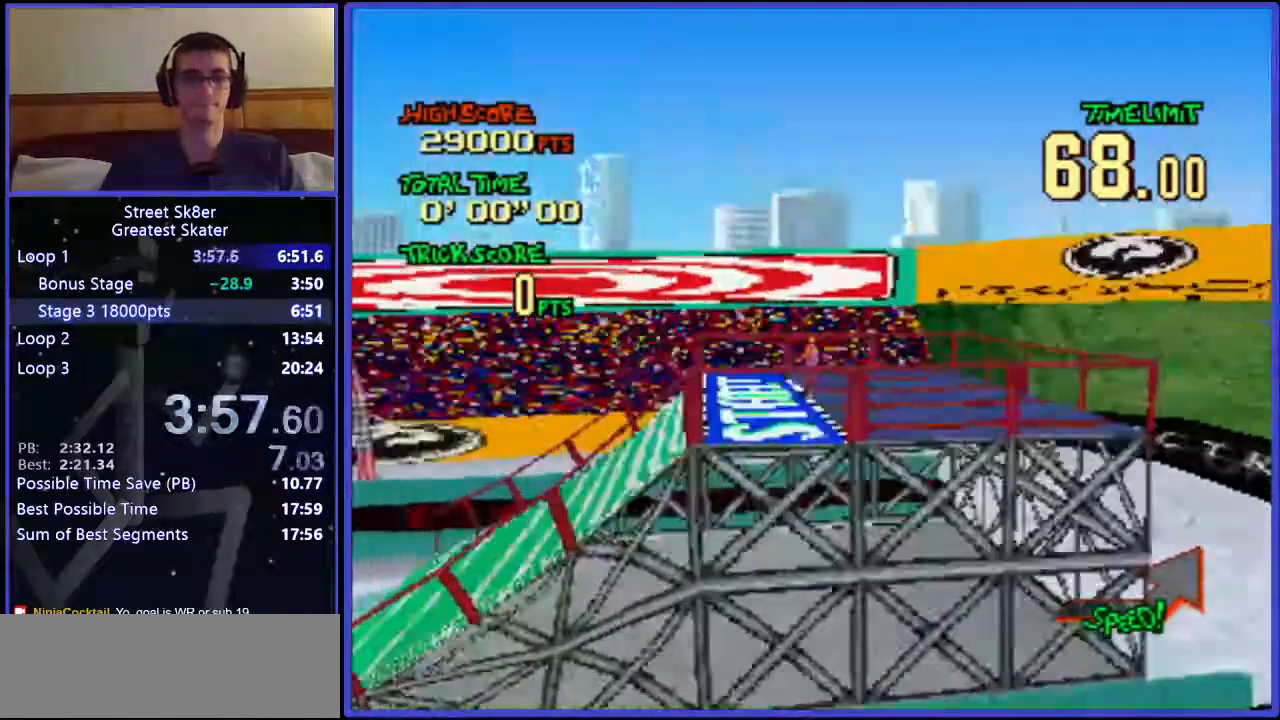
{"keys": ["w"], "events": []}
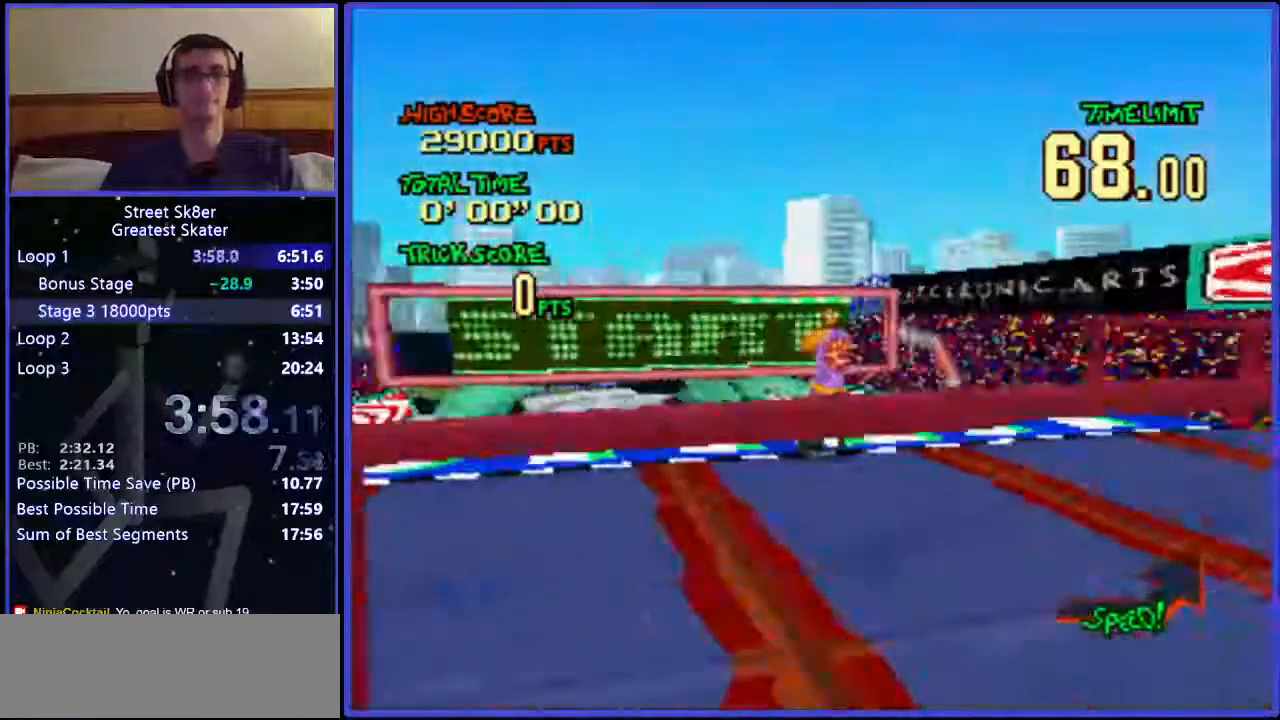
{"keys": ["w"], "events": []}
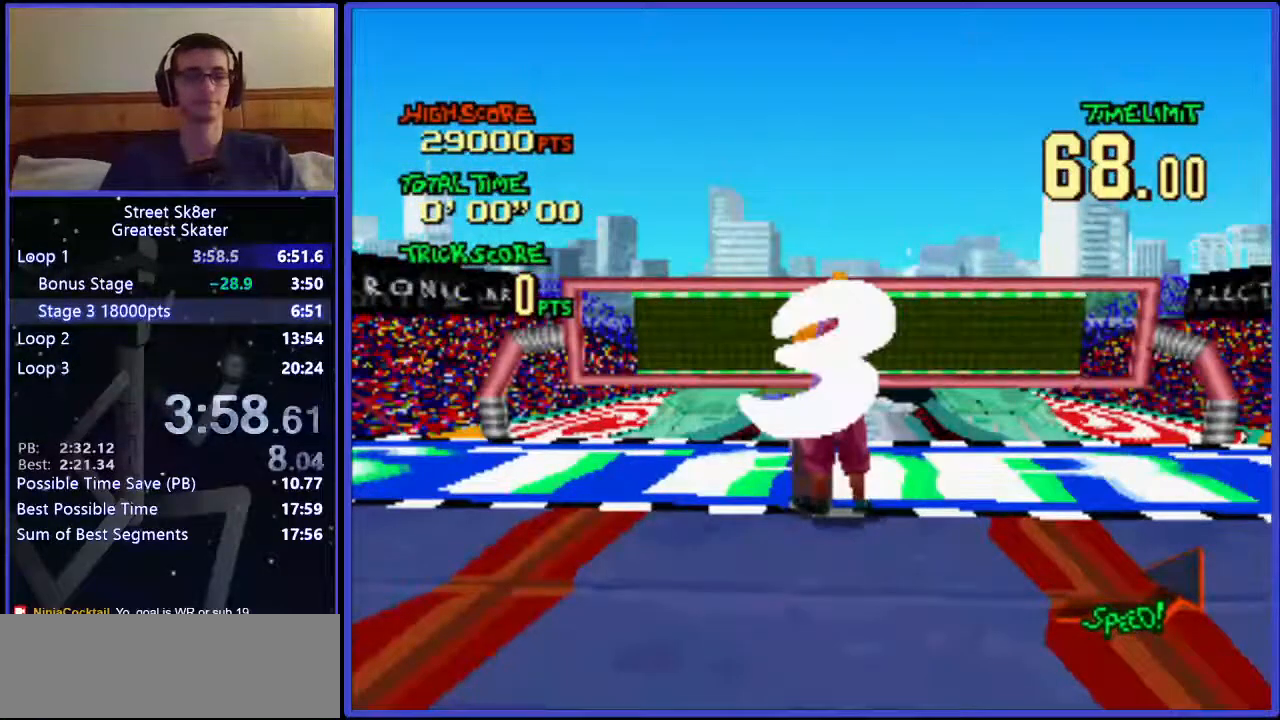
{"keys": ["w"], "events": []}
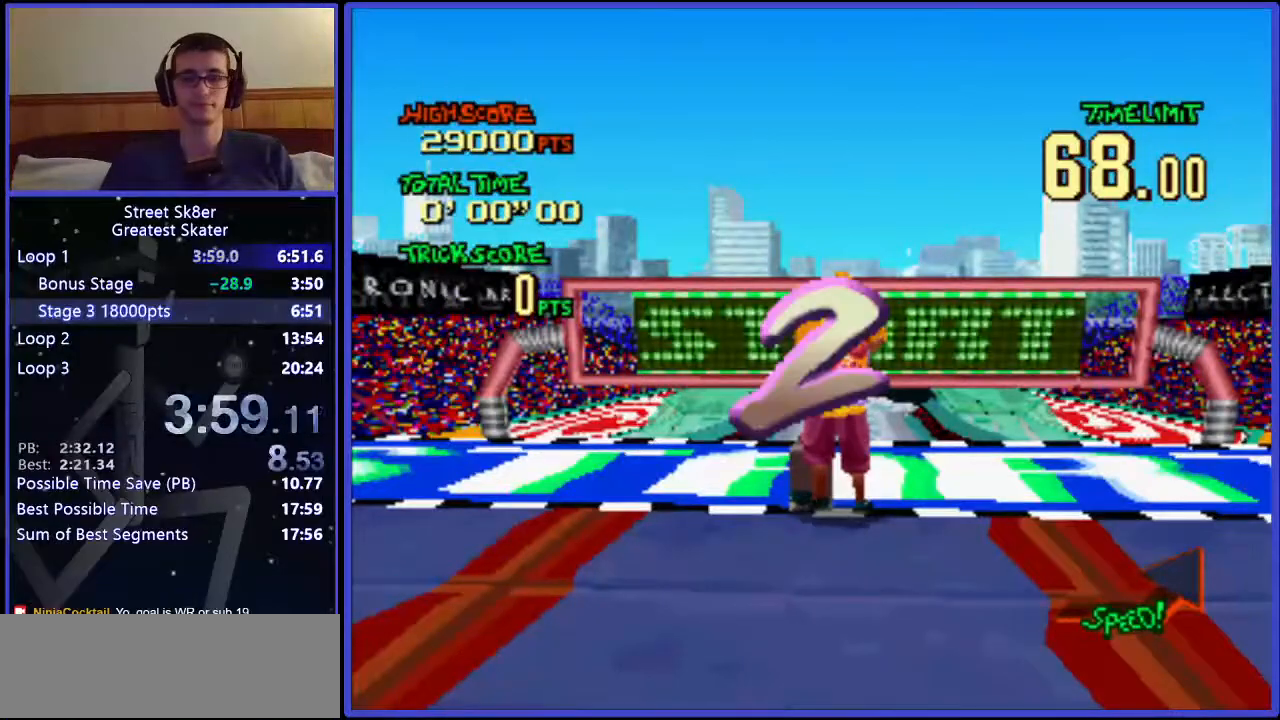
{"keys": ["w"], "events": []}
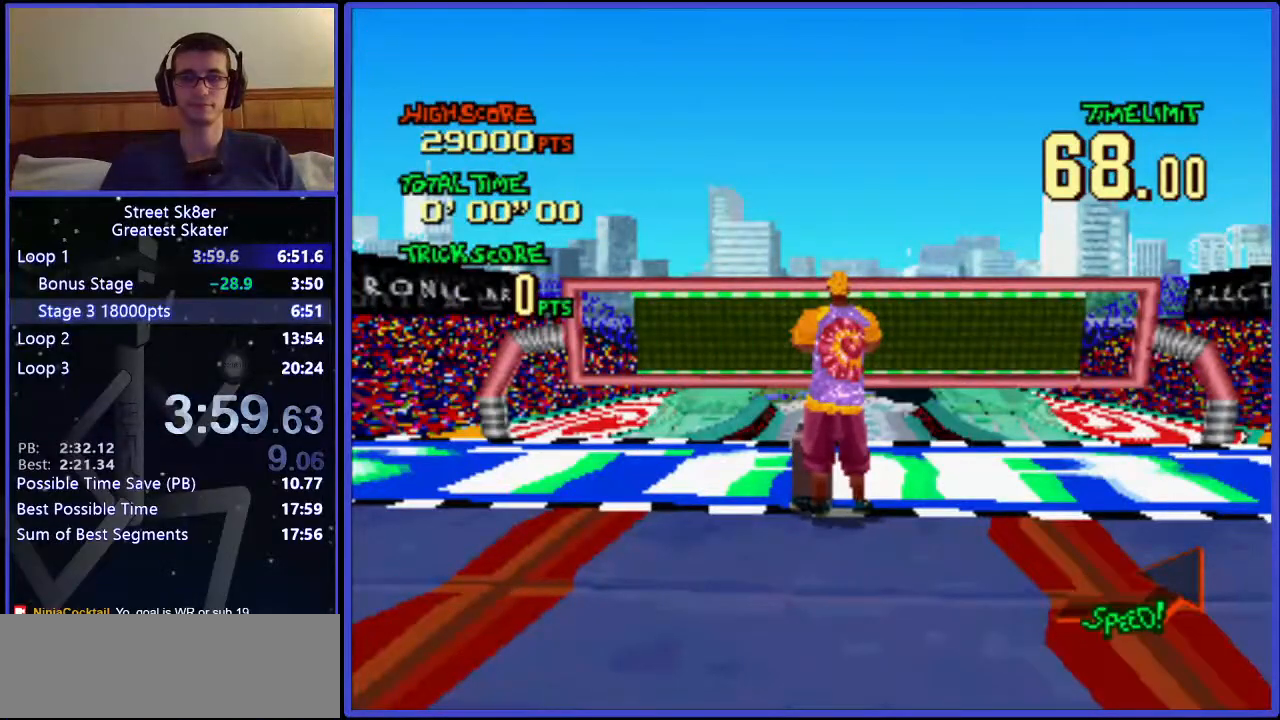
{"keys": ["w"], "events": []}
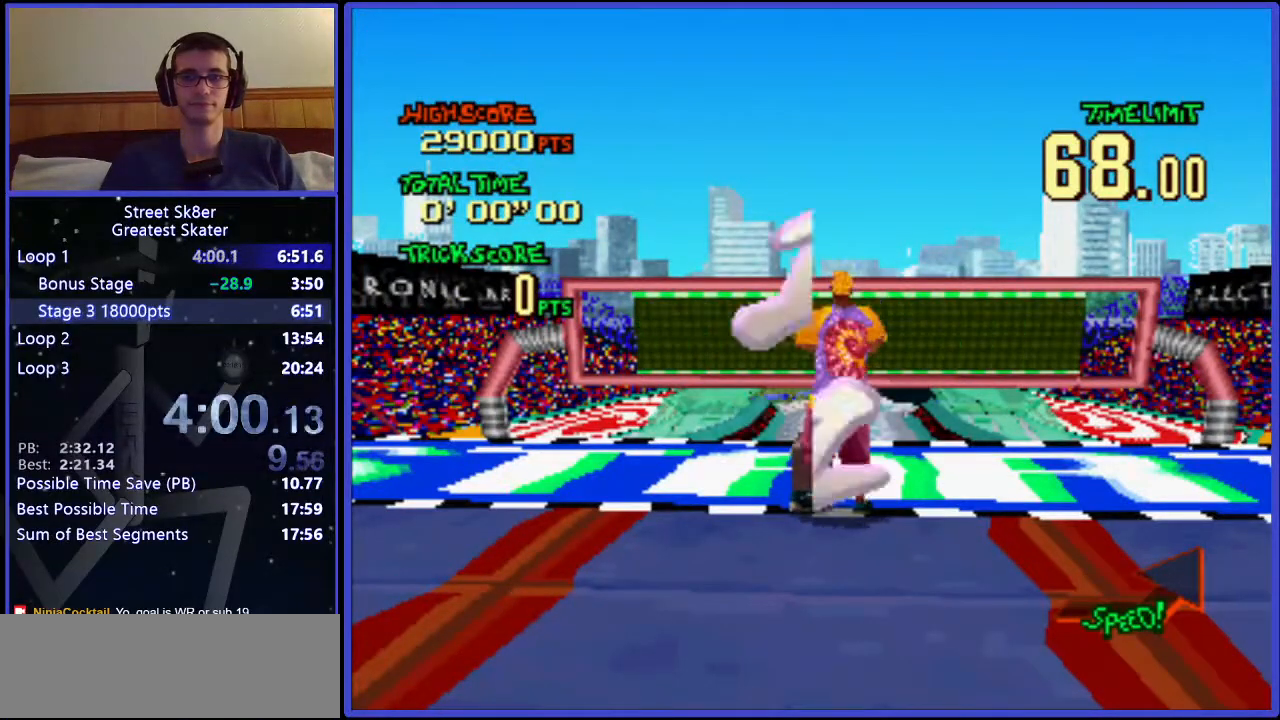
{"keys": ["w"], "events": []}
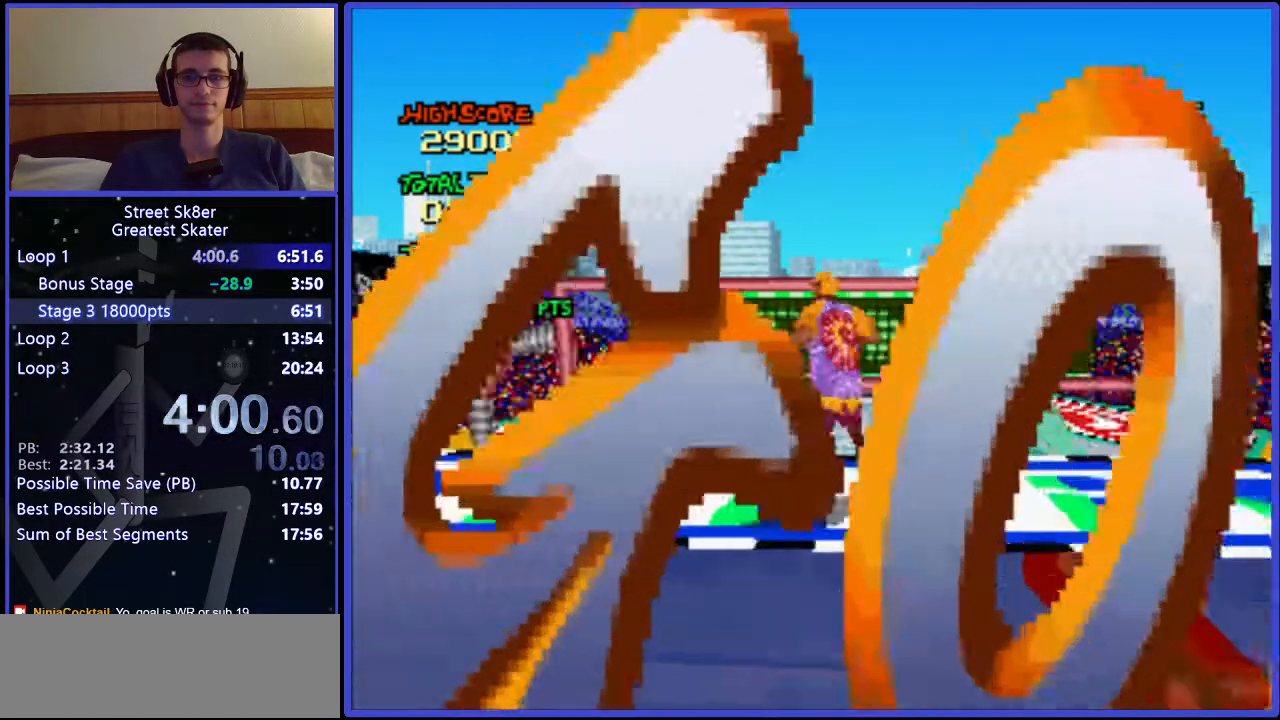
{"keys": ["w"], "events": []}
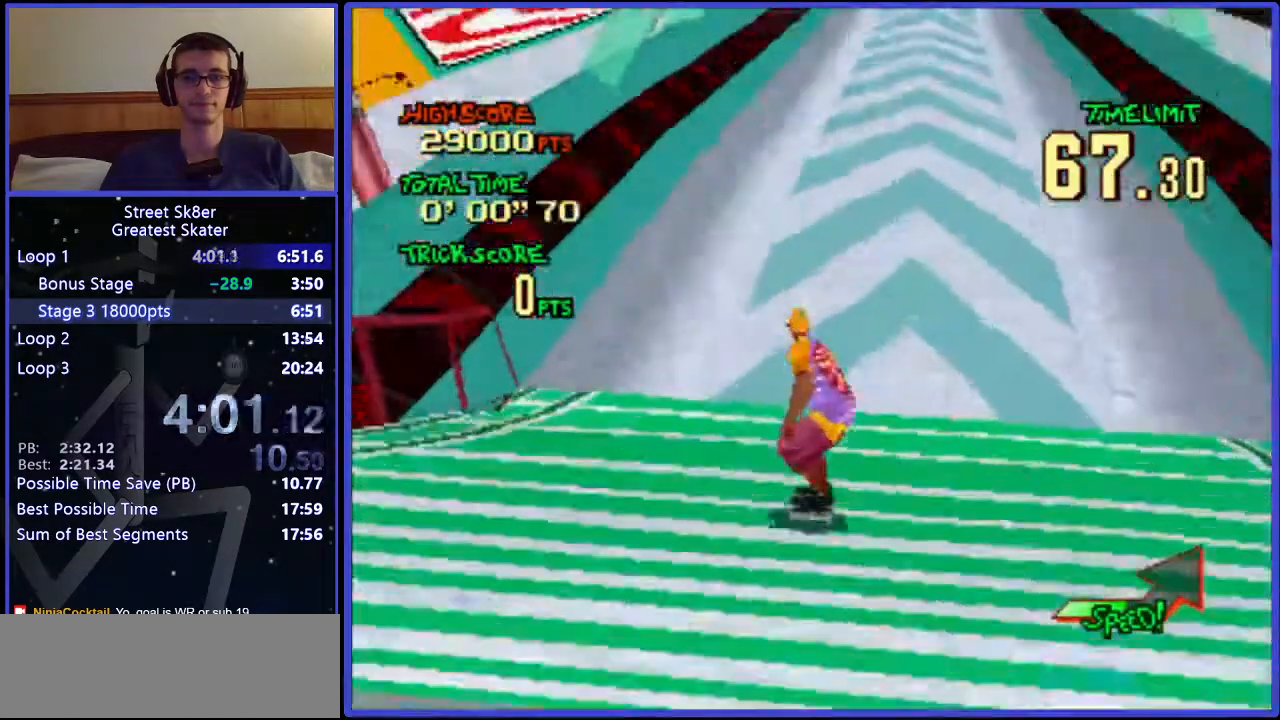
{"keys": ["w"], "events": []}
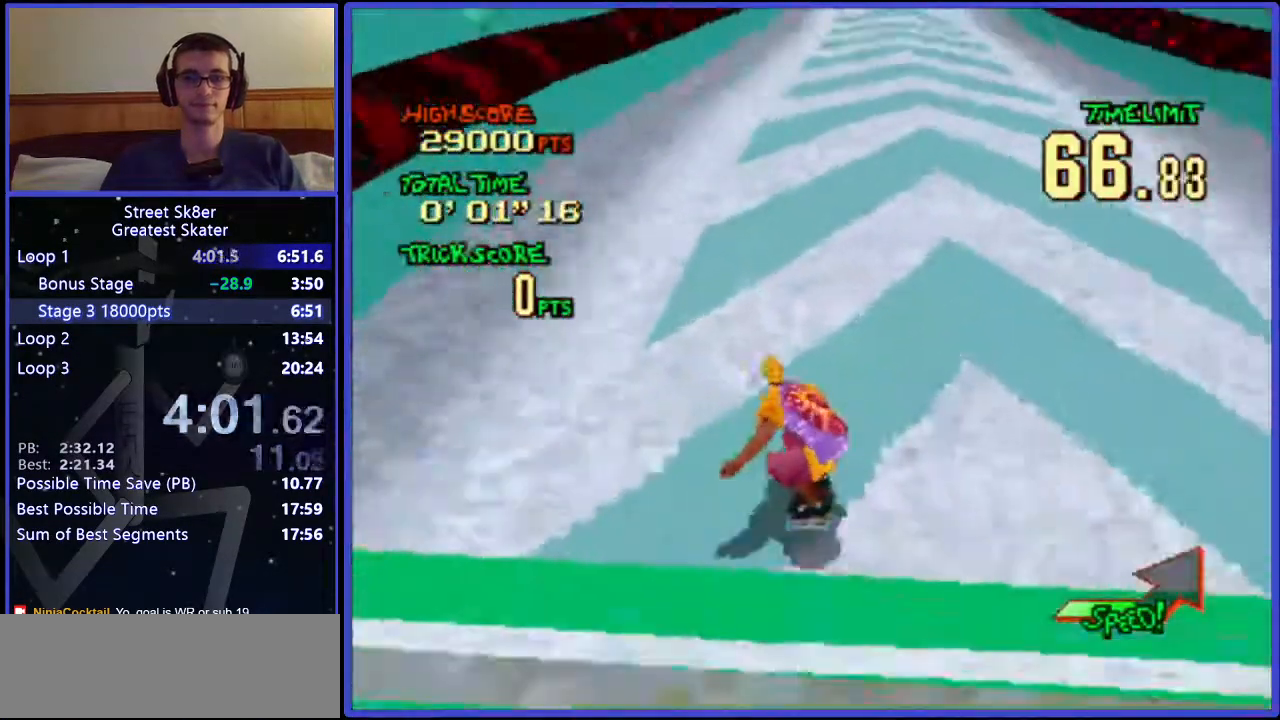
{"keys": ["w"], "events": [[300, "right", "down"], [400, "right", "up"]]}
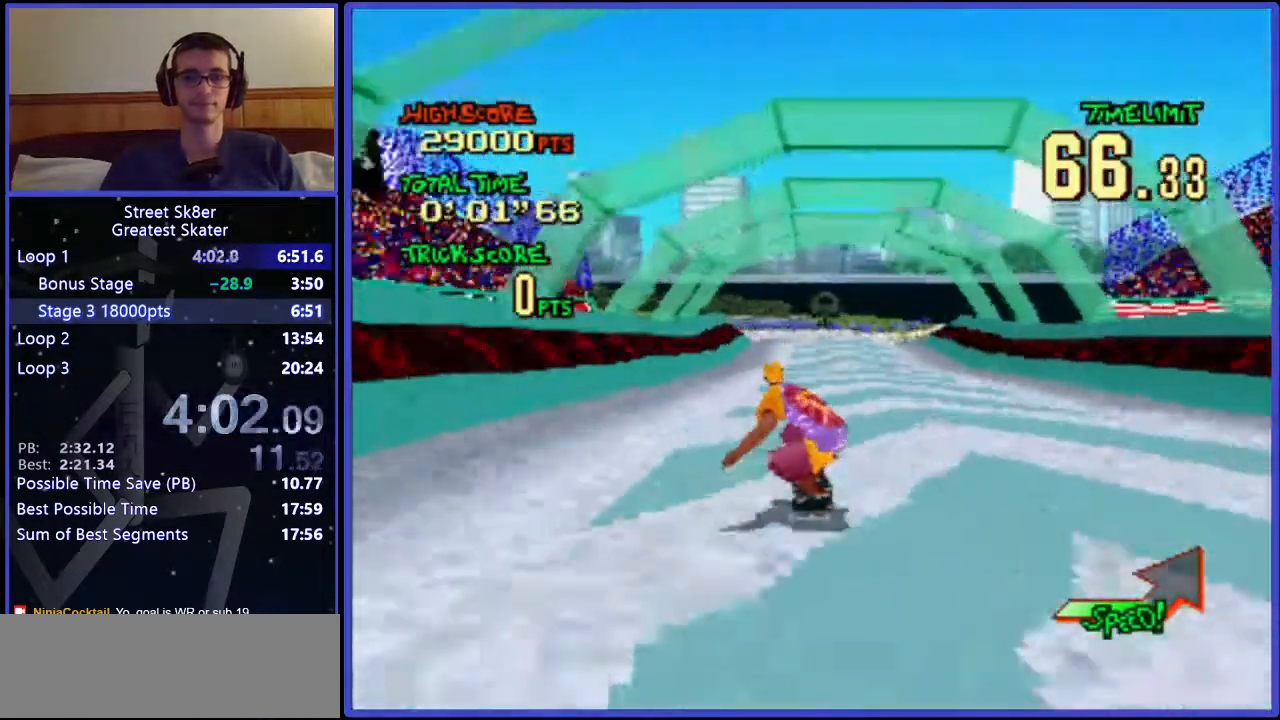
{"keys": ["w"], "events": [[300, "right", "down"], [383, "right", "up"]]}
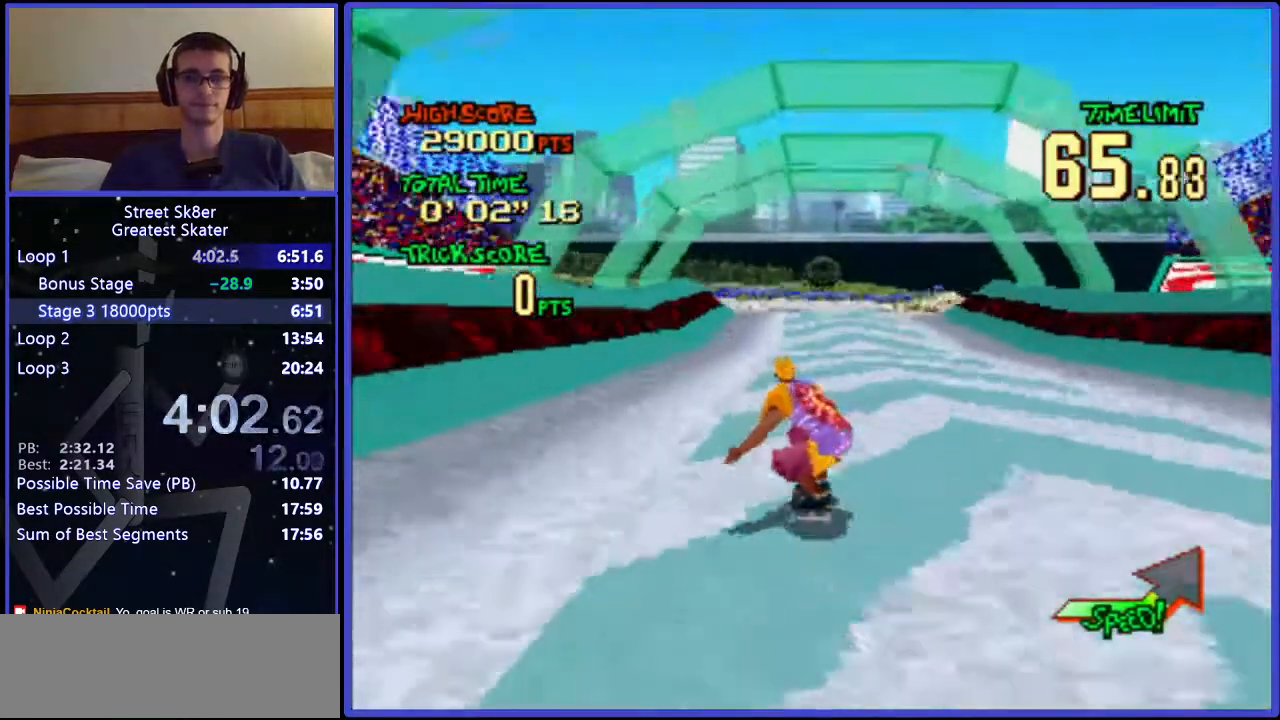
{"keys": ["w"], "events": [[367, "right", "down"], [500, "right", "up"]]}